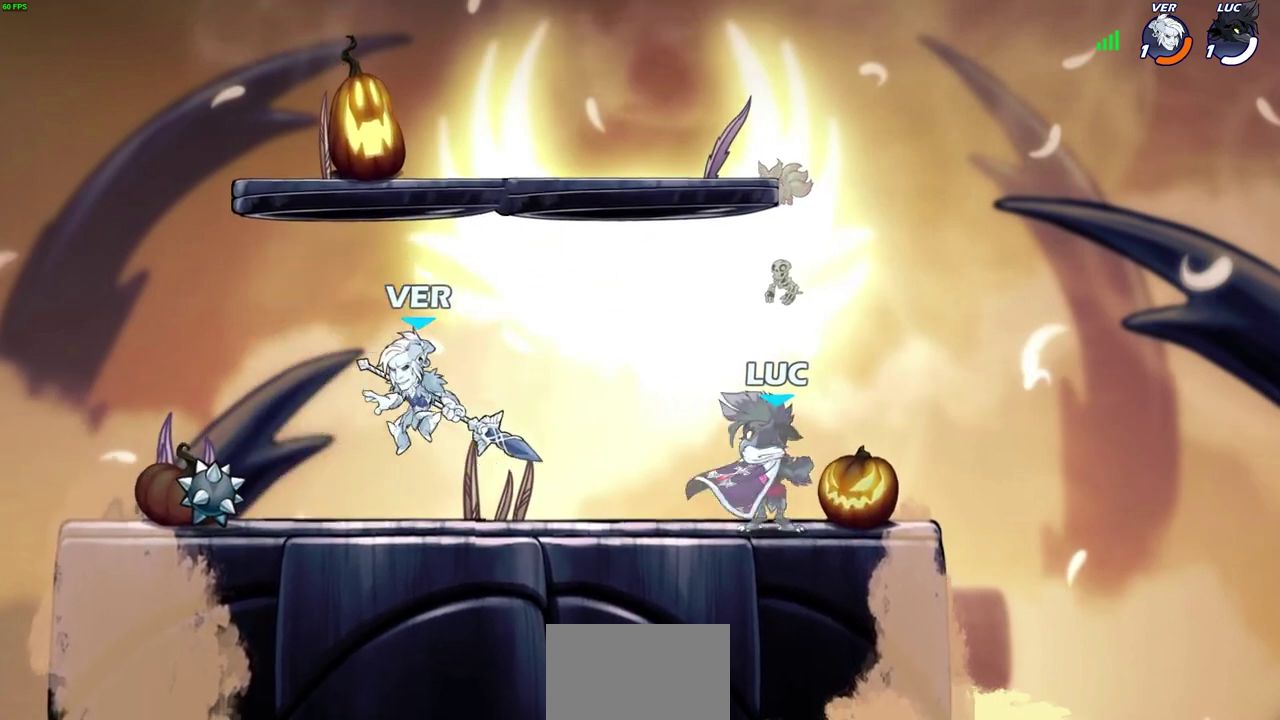
Gameplay with a controller (PlayStation layout); each line is a JSON object with the inputs held at the frame after it (dt_ms = milliseconds from this image to that frame). "events" lists button and stick changes between this image and that frame as [ms after this image, input, new state], when the widget could be followed in between. This document gives stick clicks only as held states, not as events.
{"dt_ms": 700, "buttons": [], "left_stick": "up-left", "right_stick": "center", "events": [[667, "left_stick", "up-left"]]}
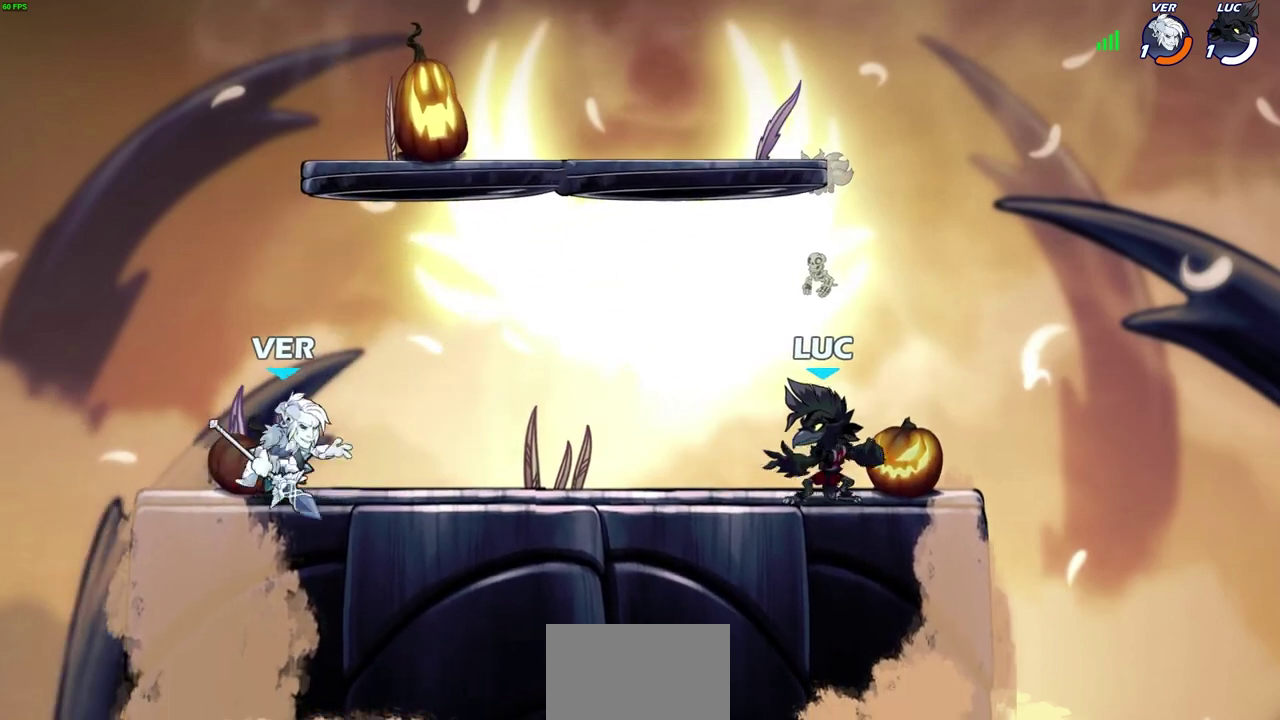
{"dt_ms": 300, "buttons": ["CROSS", "R2"], "left_stick": "up-left", "right_stick": "center", "events": [[217, "CROSS", "down"], [217, "R2", "down"]]}
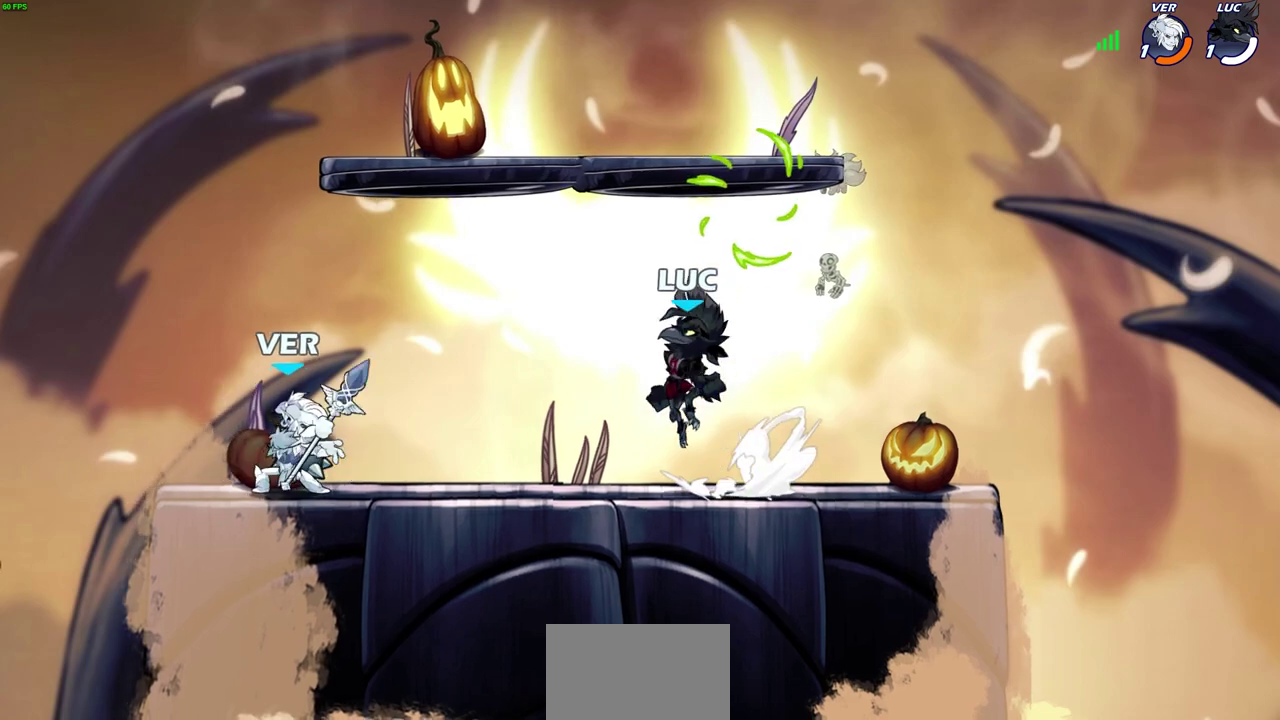
{"dt_ms": 600, "buttons": [], "left_stick": "center", "right_stick": "center", "events": [[67, "CROSS", "up"], [67, "R2", "up"], [117, "left_stick", "center"], [200, "R2", "down"], [200, "left_stick", "down"], [217, "SQUARE", "down"], [300, "SQUARE", "up"], [333, "R2", "up"], [333, "left_stick", "center"]]}
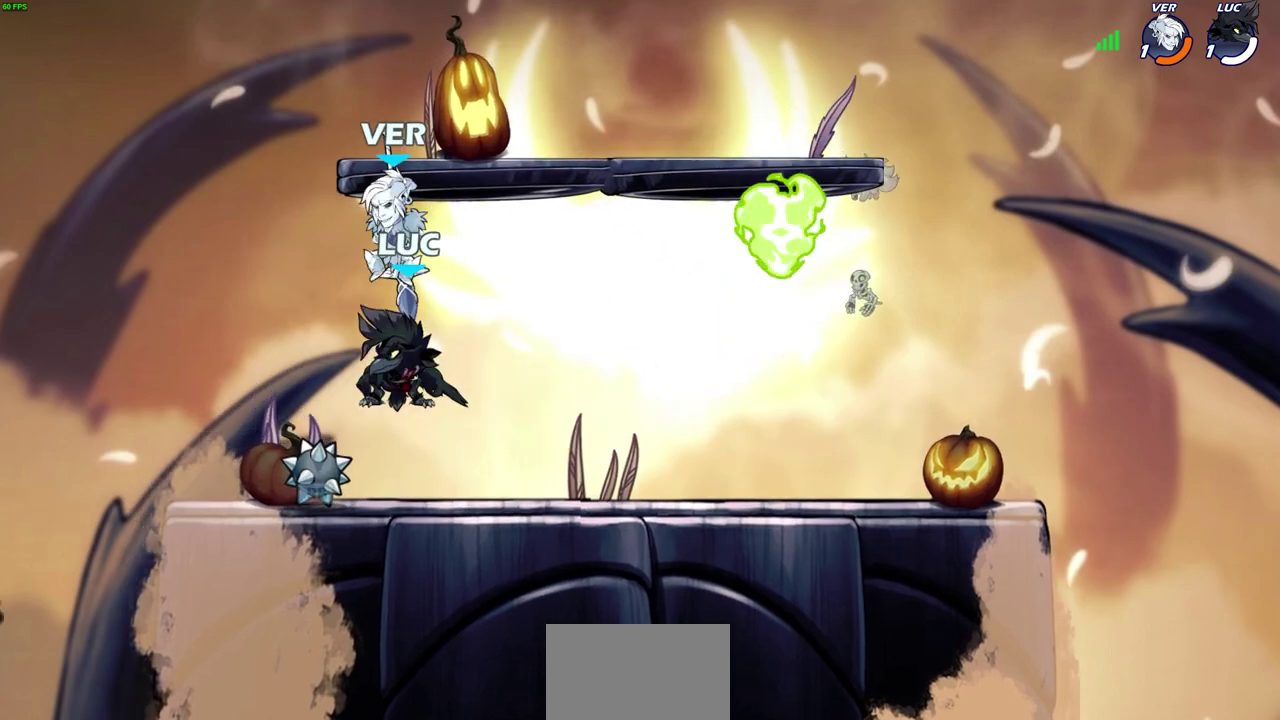
{"dt_ms": 400, "buttons": [], "left_stick": "left", "right_stick": "center", "events": [[133, "left_stick", "left"], [250, "R1", "down"], [367, "R1", "up"]]}
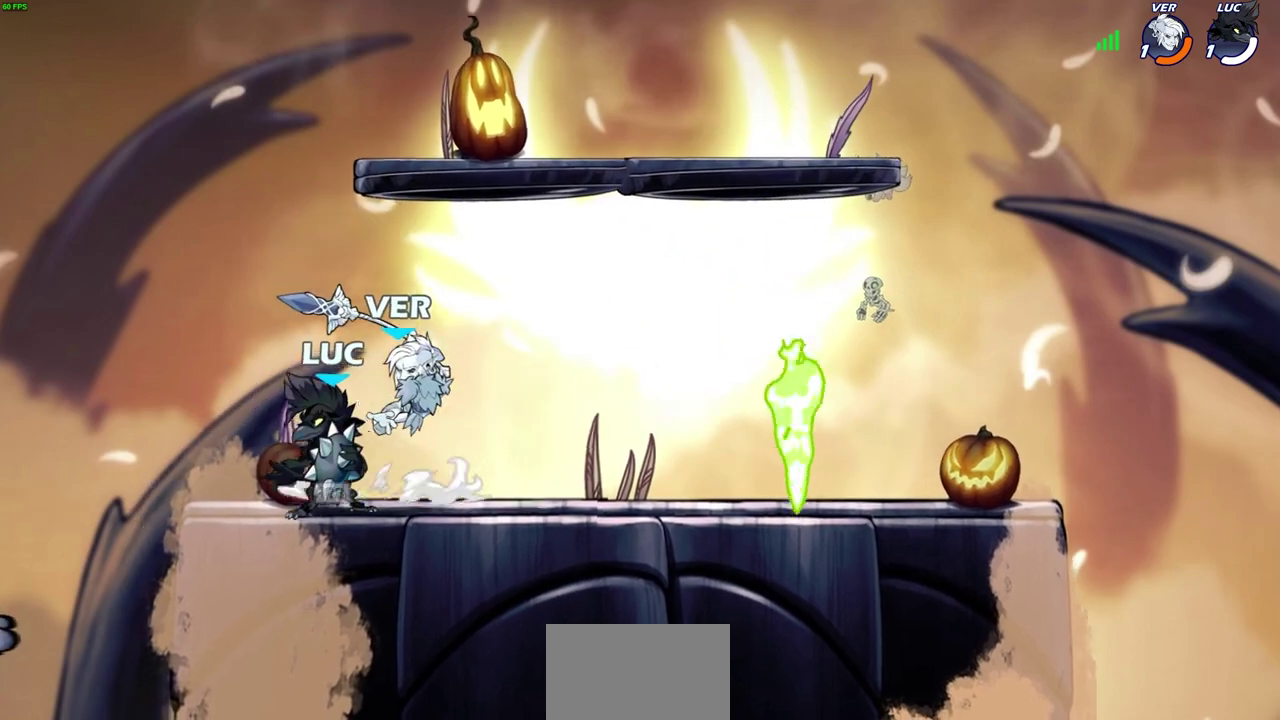
{"dt_ms": 300, "buttons": [], "left_stick": "center", "right_stick": "center", "events": [[117, "left_stick", "right"], [183, "CIRCLE", "down"], [250, "CIRCLE", "up"], [283, "left_stick", "center"]]}
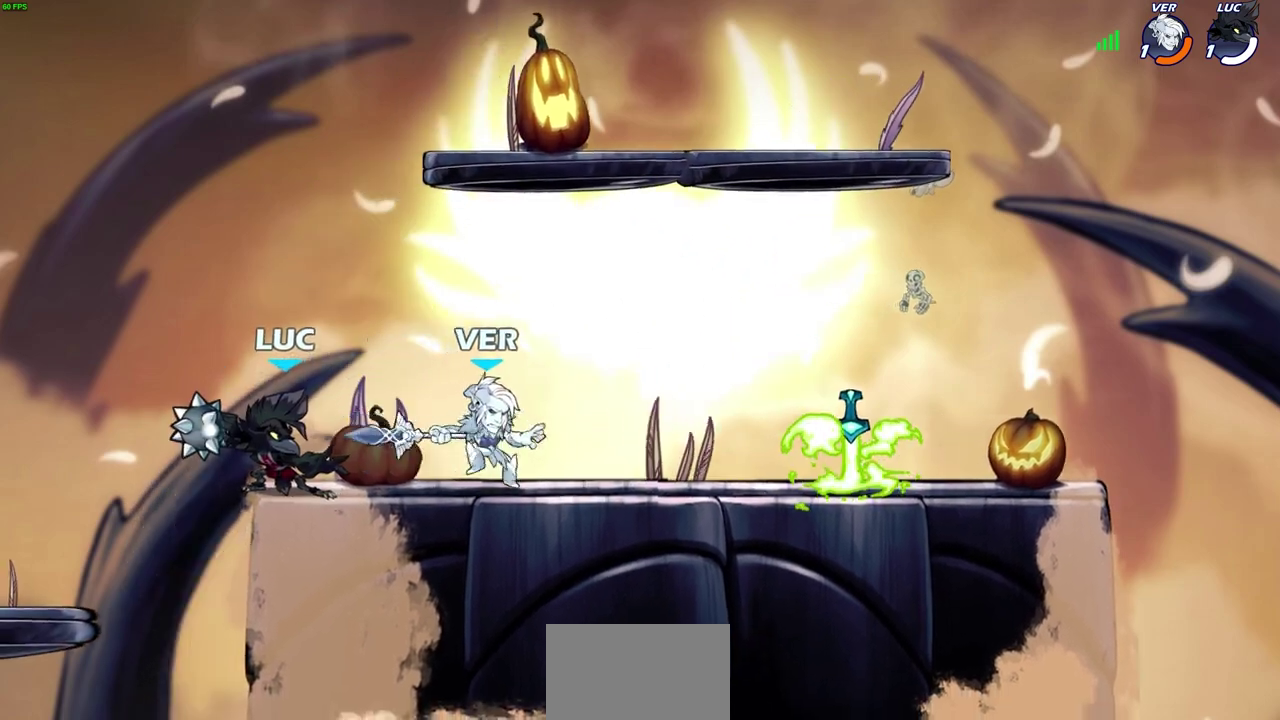
{"dt_ms": 700, "buttons": ["CROSS"], "left_stick": "up-left", "right_stick": "center", "events": [[250, "left_stick", "right"], [383, "R2", "down"], [517, "R2", "up"], [600, "left_stick", "left"], [633, "CROSS", "down"], [683, "left_stick", "up-left"]]}
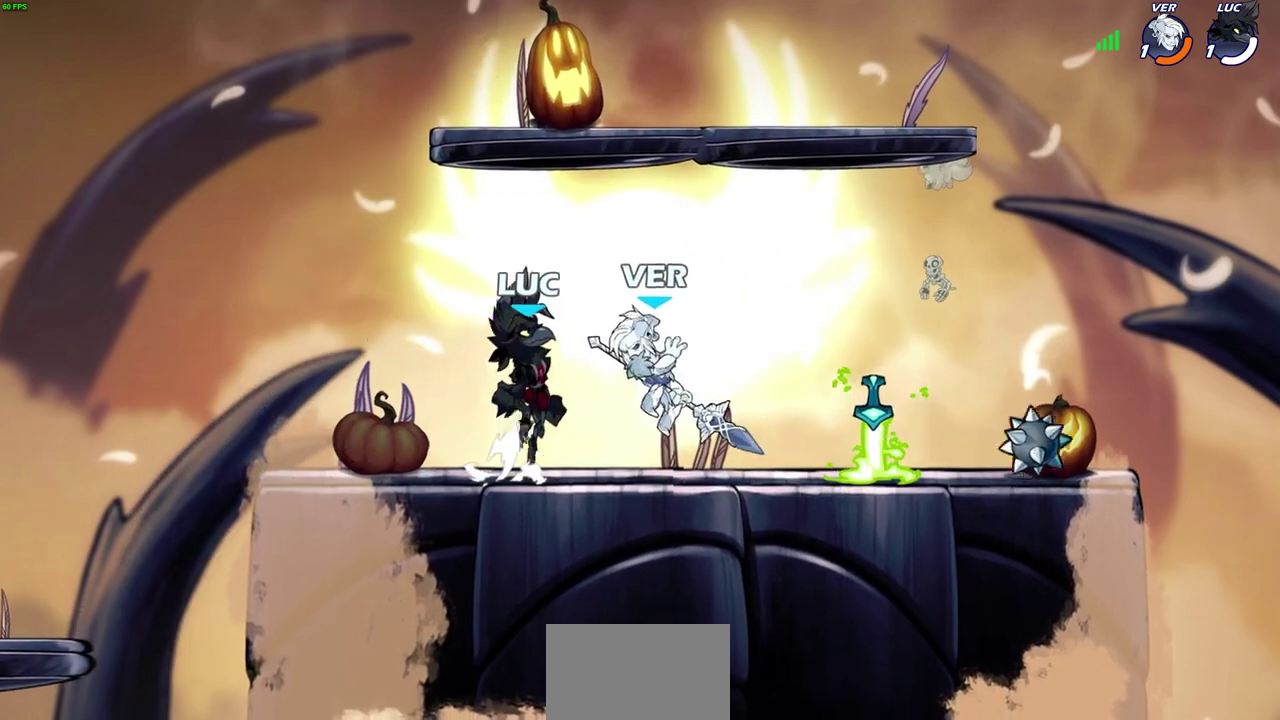
{"dt_ms": 300, "buttons": [], "left_stick": "down-right", "right_stick": "center", "events": [[33, "CROSS", "up"], [67, "left_stick", "up"], [167, "left_stick", "up-right"], [233, "left_stick", "down-right"]]}
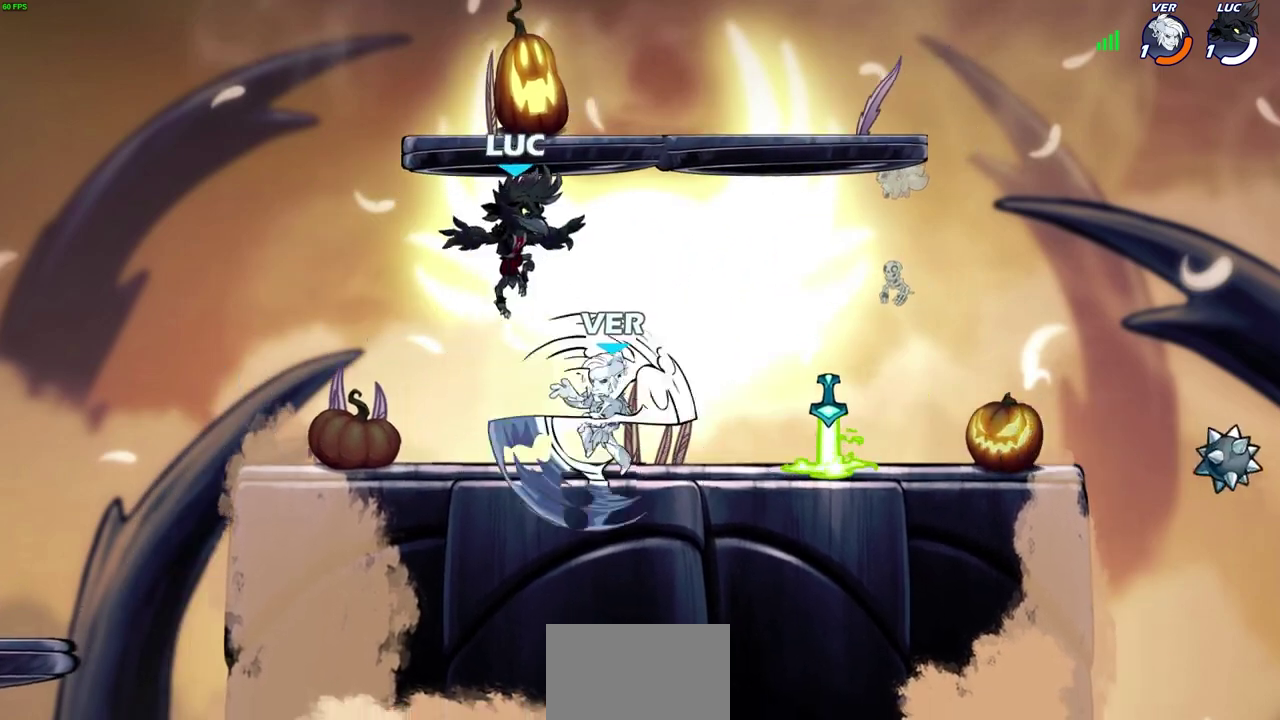
{"dt_ms": 600, "buttons": [], "left_stick": "center", "right_stick": "center", "events": [[133, "left_stick", "down"], [267, "left_stick", "center"], [300, "SQUARE", "down"], [400, "SQUARE", "up"], [483, "SQUARE", "down"], [567, "SQUARE", "up"]]}
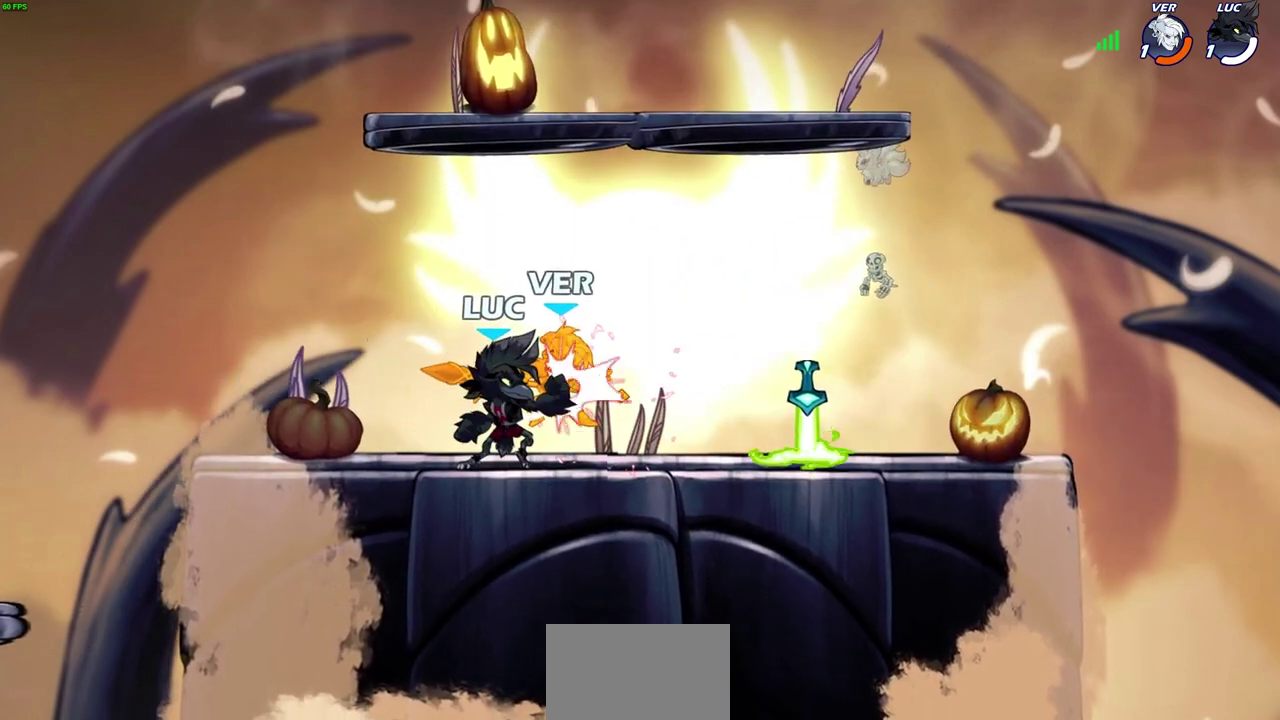
{"dt_ms": 800, "buttons": [], "left_stick": "center", "right_stick": "center", "events": [[50, "SQUARE", "down"], [117, "SQUARE", "up"], [200, "SQUARE", "down"], [283, "SQUARE", "up"], [333, "SQUARE", "down"], [450, "SQUARE", "up"], [583, "left_stick", "right"], [700, "left_stick", "center"]]}